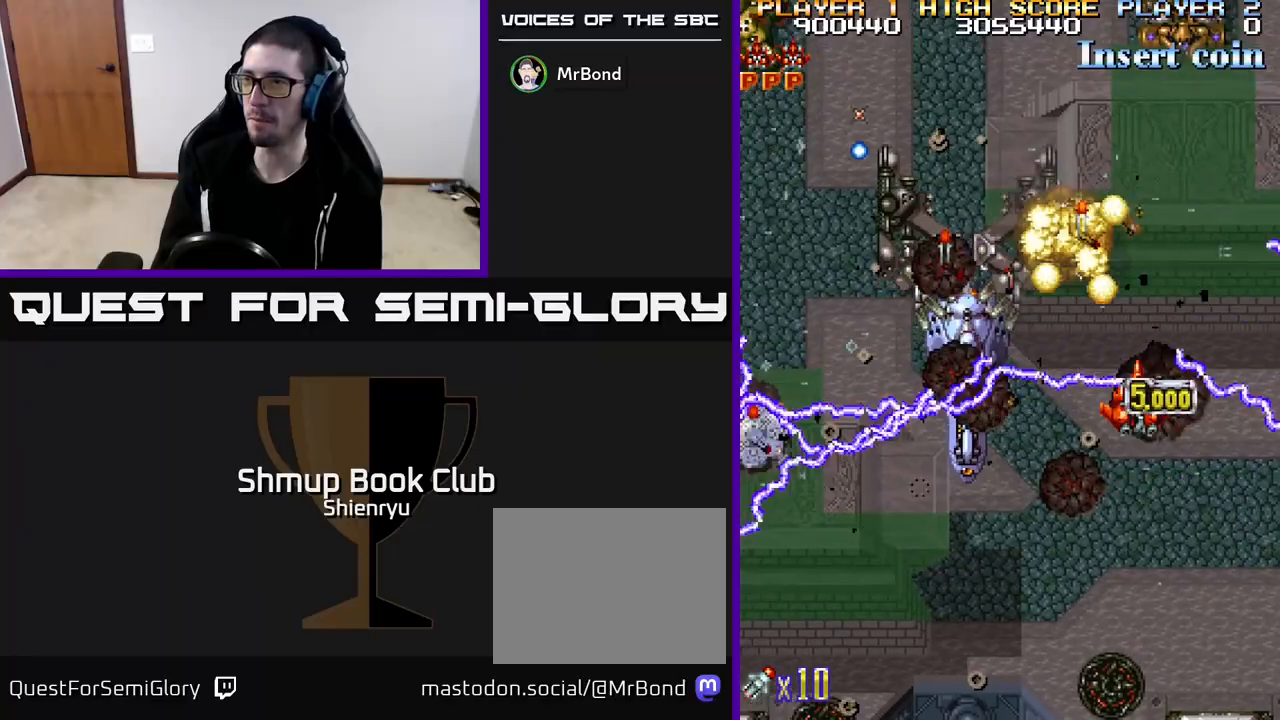
Gameplay with a controller (Xbox layout); each line is a JSON object with the inputs held at the frame after it. "events" lists button and stick changes between this image and that frame as [ms after this image, input, new state], when the widget could be followed in between. Not read: right_stick.
{"buttons": ["R2", "DPAD_DOWN", "DPAD_LEFT"], "left_stick": "center", "events": [[33, "DPAD_DOWN", "down"]]}
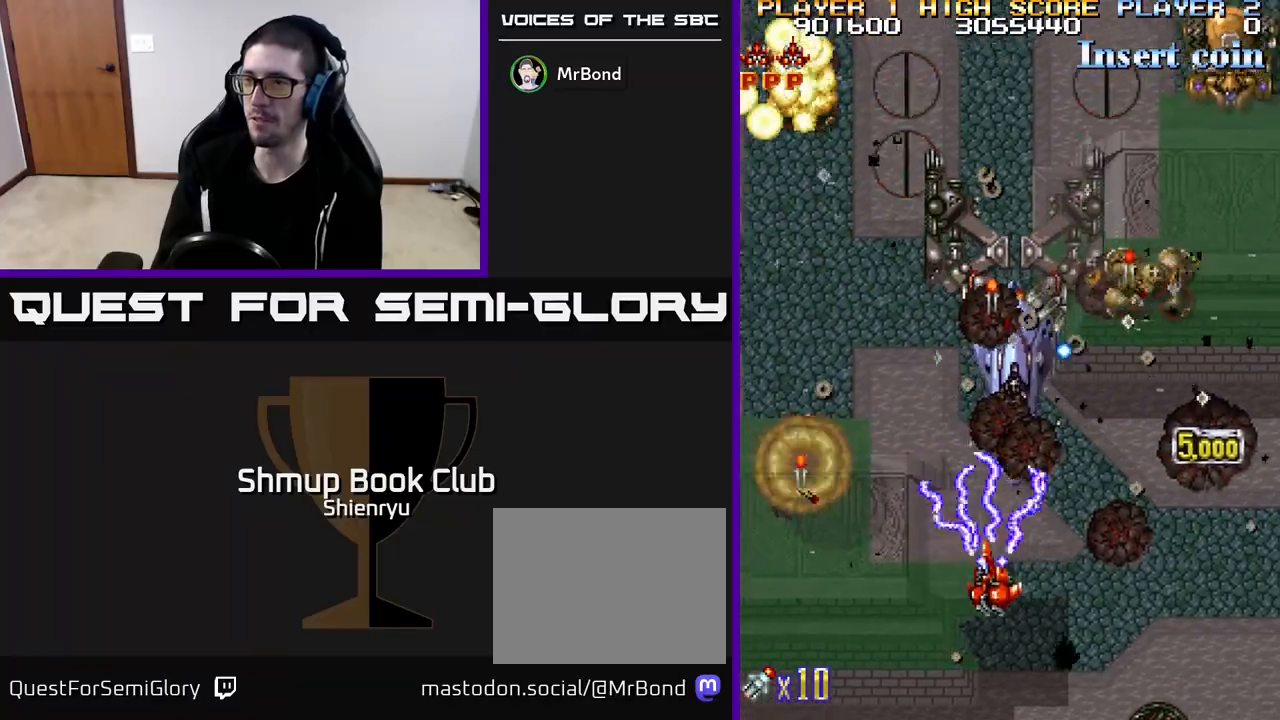
{"buttons": ["R2", "DPAD_UP"], "left_stick": "center", "events": [[150, "DPAD_DOWN", "up"], [450, "DPAD_UP", "down"], [500, "DPAD_LEFT", "up"]]}
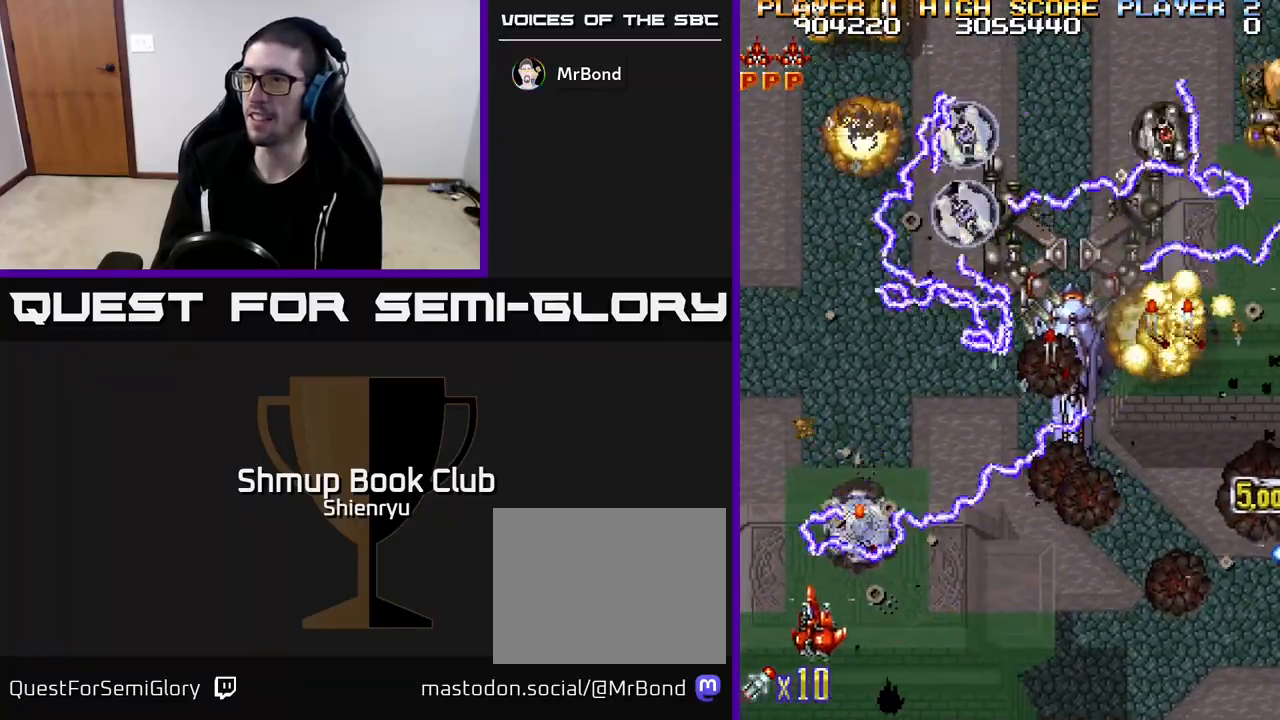
{"buttons": ["R2", "DPAD_RIGHT"], "left_stick": "center", "events": [[150, "DPAD_UP", "up"], [200, "DPAD_DOWN", "down"], [300, "DPAD_RIGHT", "down"], [317, "DPAD_DOWN", "up"]]}
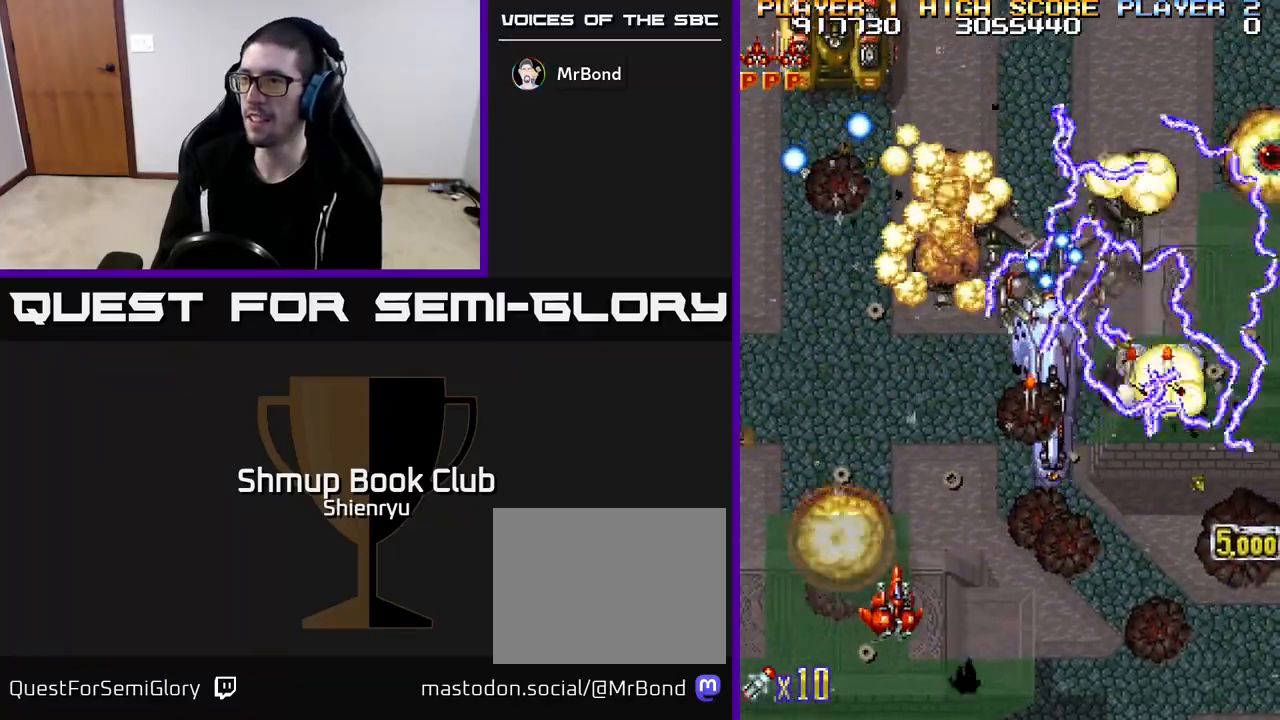
{"buttons": ["R2", "DPAD_DOWN", "DPAD_LEFT"], "left_stick": "center", "events": [[17, "DPAD_RIGHT", "up"], [33, "DPAD_UP", "down"], [83, "DPAD_LEFT", "down"], [117, "DPAD_UP", "up"], [167, "DPAD_LEFT", "up"], [250, "DPAD_RIGHT", "down"], [333, "DPAD_DOWN", "down"], [367, "DPAD_RIGHT", "up"], [450, "DPAD_LEFT", "down"]]}
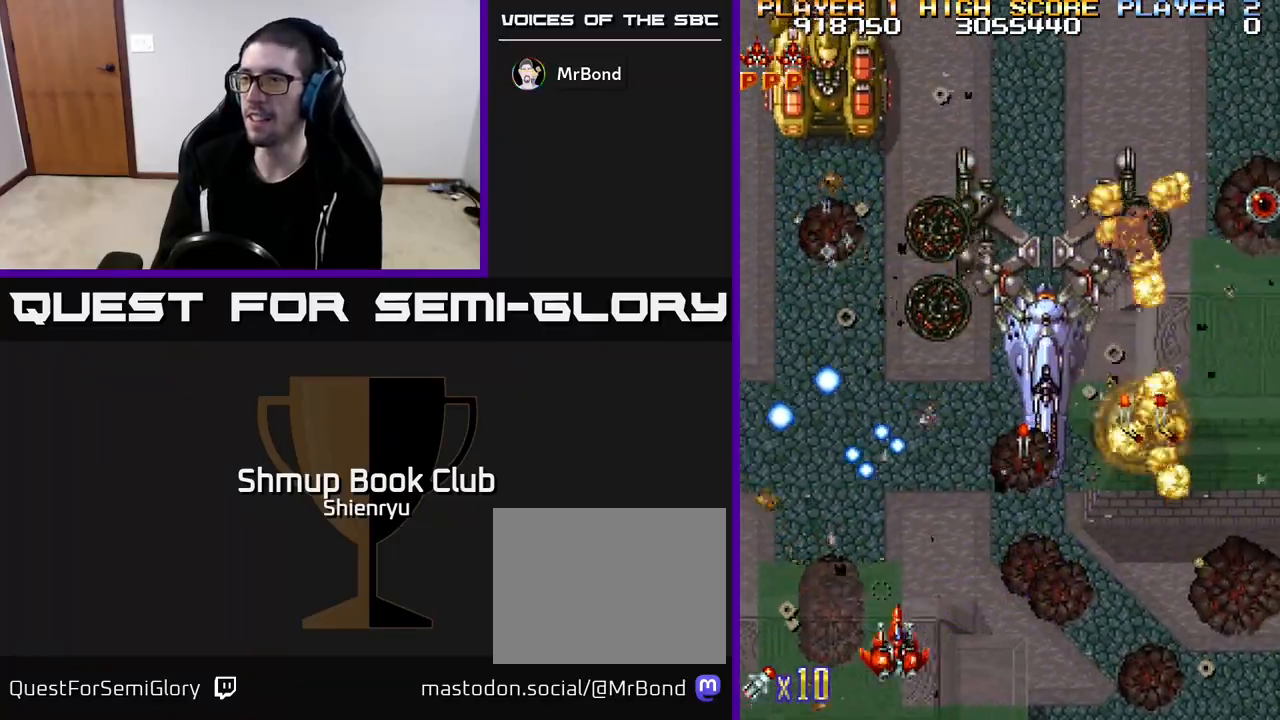
{"buttons": ["R2", "DPAD_UP", "DPAD_RIGHT"], "left_stick": "center", "events": [[117, "DPAD_LEFT", "up"], [167, "DPAD_DOWN", "up"], [167, "DPAD_RIGHT", "down"], [400, "DPAD_UP", "down"]]}
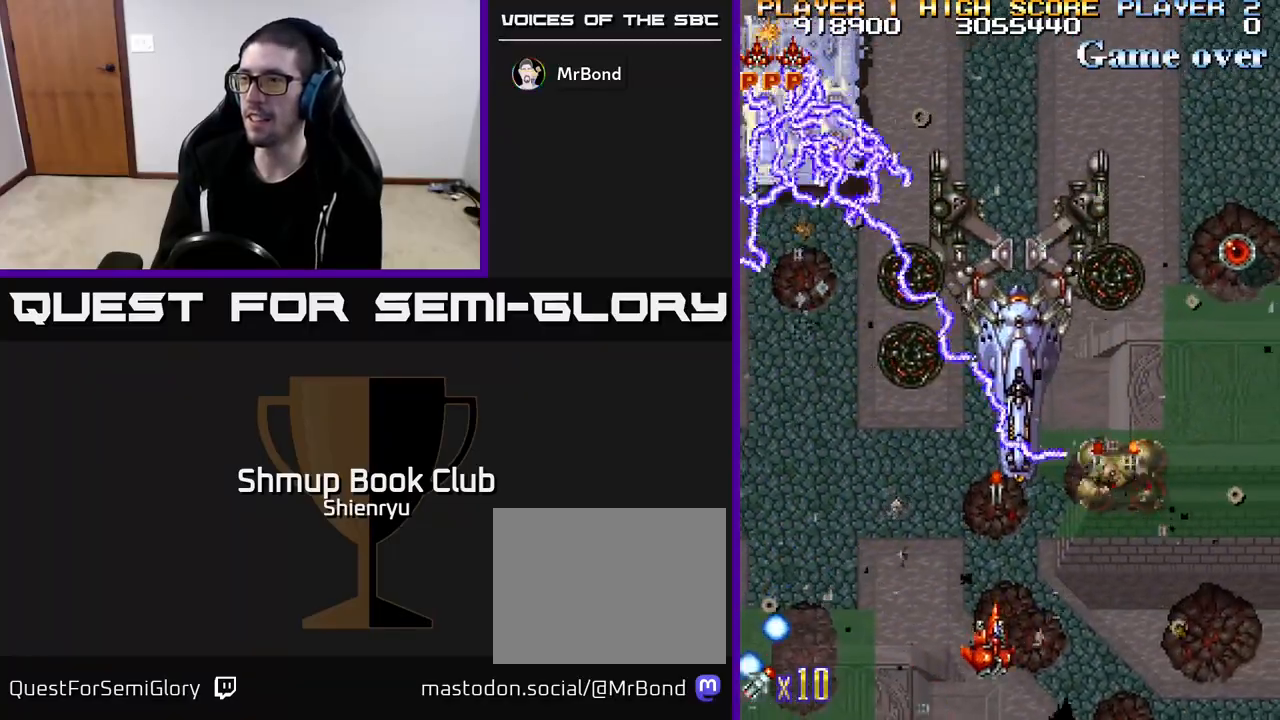
{"buttons": ["R2", "DPAD_UP", "DPAD_LEFT"], "left_stick": "center", "events": [[67, "DPAD_UP", "up"], [383, "DPAD_RIGHT", "up"], [400, "DPAD_UP", "down"], [417, "DPAD_LEFT", "down"]]}
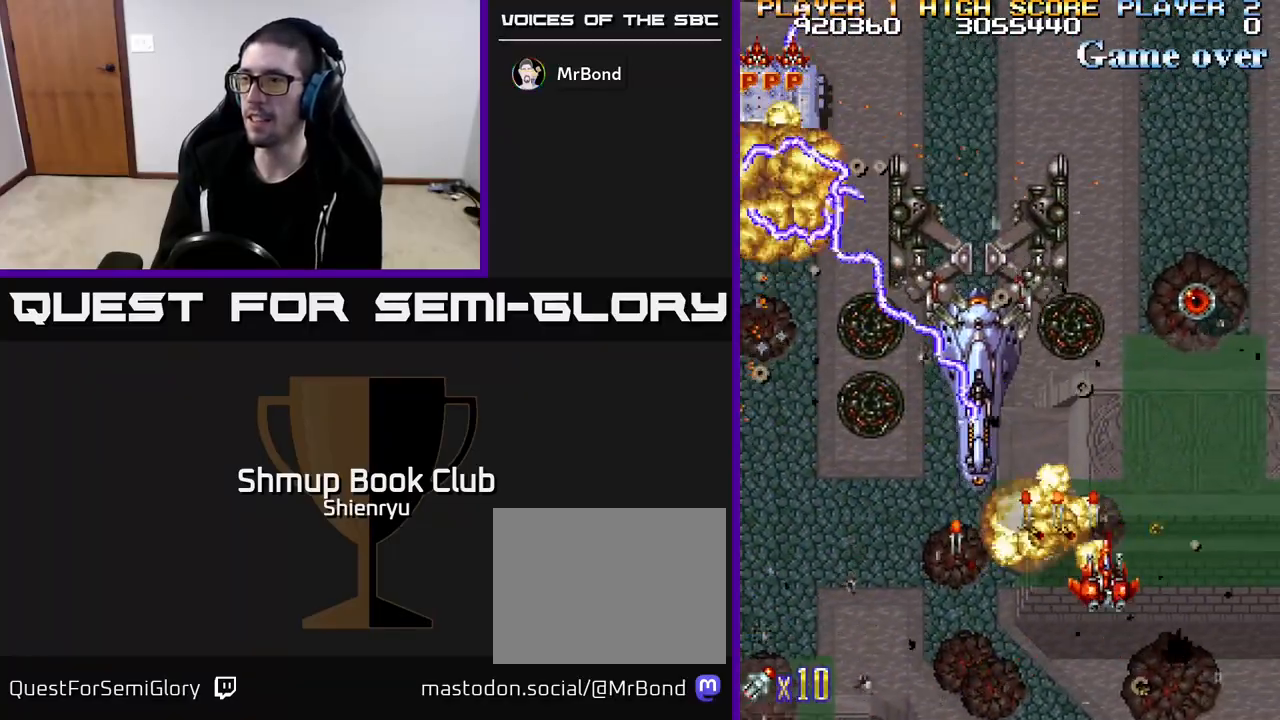
{"buttons": ["R2", "DPAD_DOWN", "DPAD_RIGHT"], "left_stick": "center", "events": [[117, "DPAD_UP", "up"], [267, "DPAD_DOWN", "down"], [333, "DPAD_LEFT", "up"], [433, "DPAD_RIGHT", "down"]]}
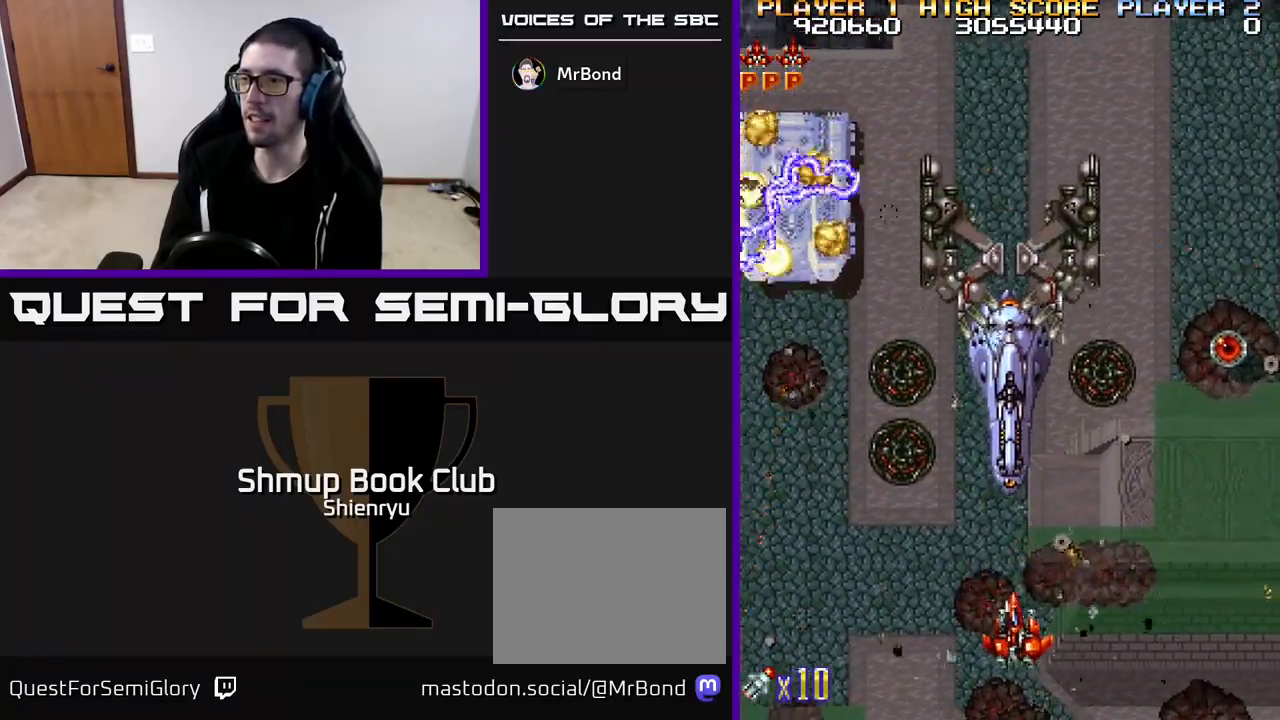
{"buttons": ["R2", "DPAD_DOWN"], "left_stick": "center", "events": [[17, "DPAD_DOWN", "up"], [133, "DPAD_RIGHT", "up"], [183, "DPAD_LEFT", "down"], [317, "DPAD_LEFT", "up"], [333, "DPAD_DOWN", "down"], [333, "DPAD_RIGHT", "down"], [500, "DPAD_RIGHT", "up"]]}
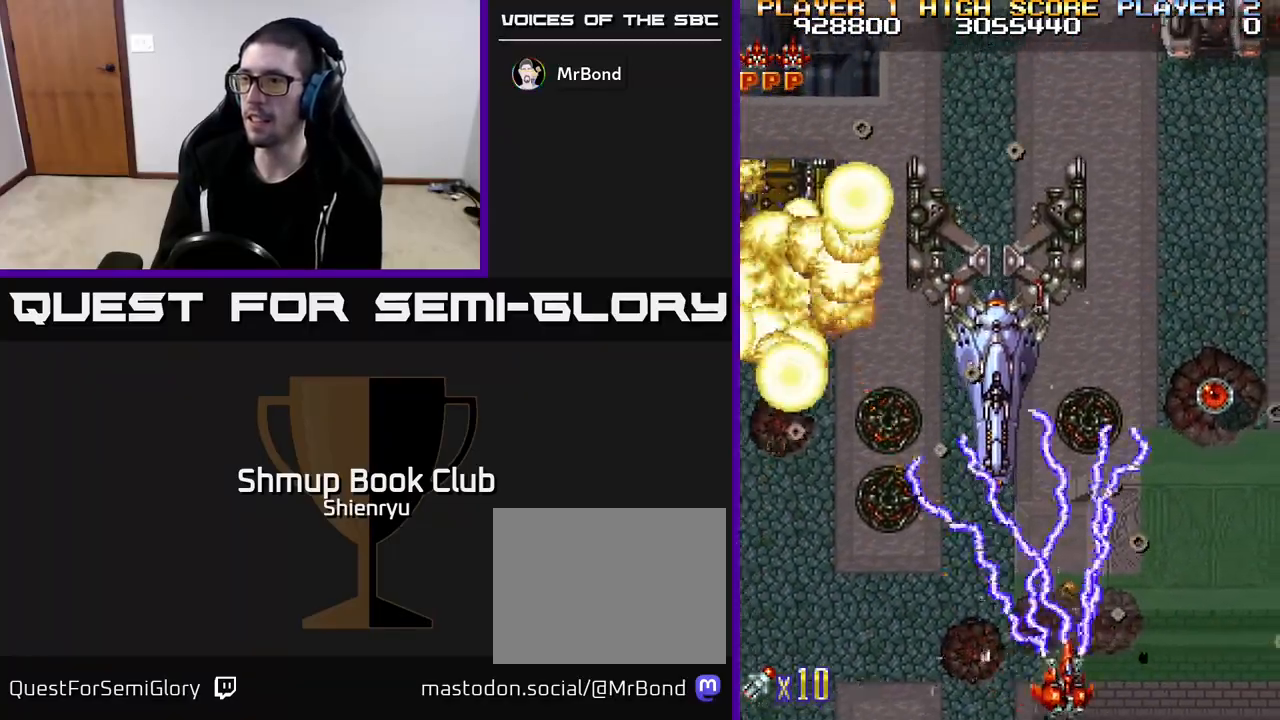
{"buttons": ["R2", "DPAD_DOWN", "DPAD_RIGHT"], "left_stick": "center", "events": [[17, "DPAD_DOWN", "up"], [33, "DPAD_LEFT", "down"], [150, "DPAD_UP", "down"], [383, "DPAD_UP", "up"], [433, "DPAD_LEFT", "up"], [450, "DPAD_DOWN", "down"], [467, "DPAD_RIGHT", "down"]]}
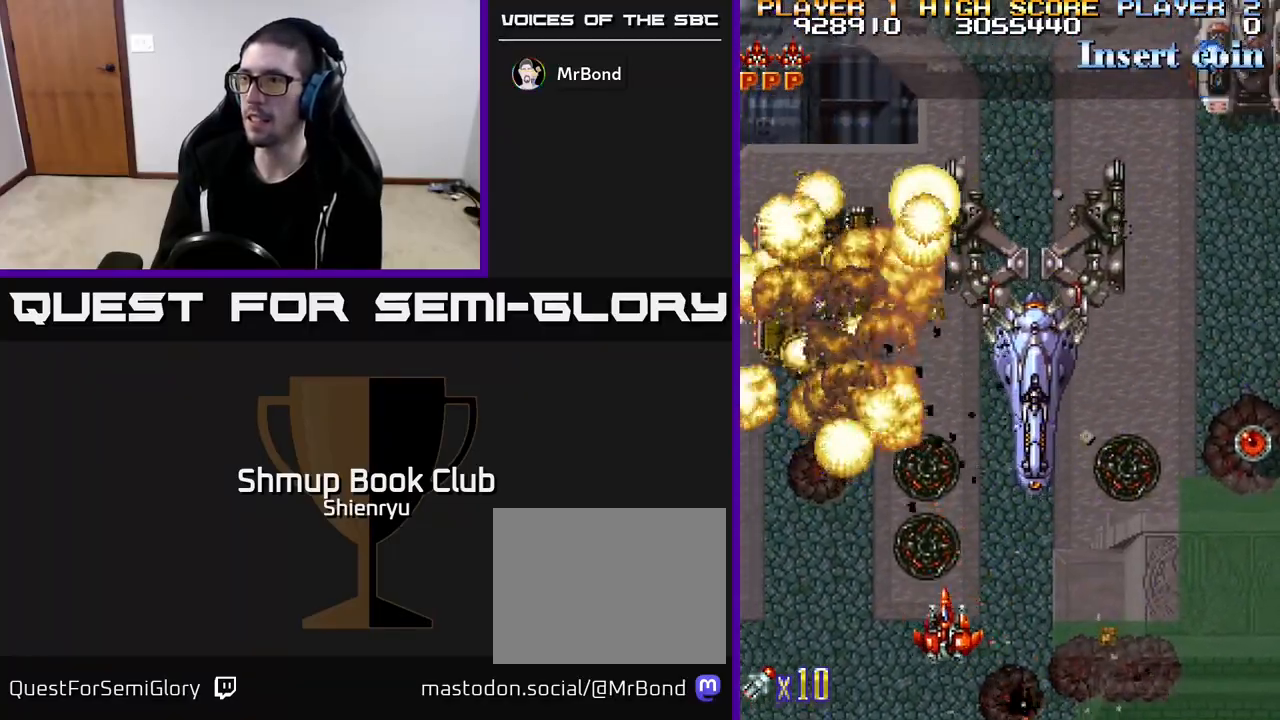
{"buttons": ["R2", "DPAD_RIGHT"], "left_stick": "center", "events": [[17, "DPAD_DOWN", "up"], [33, "DPAD_DOWN", "down"], [367, "DPAD_DOWN", "up"]]}
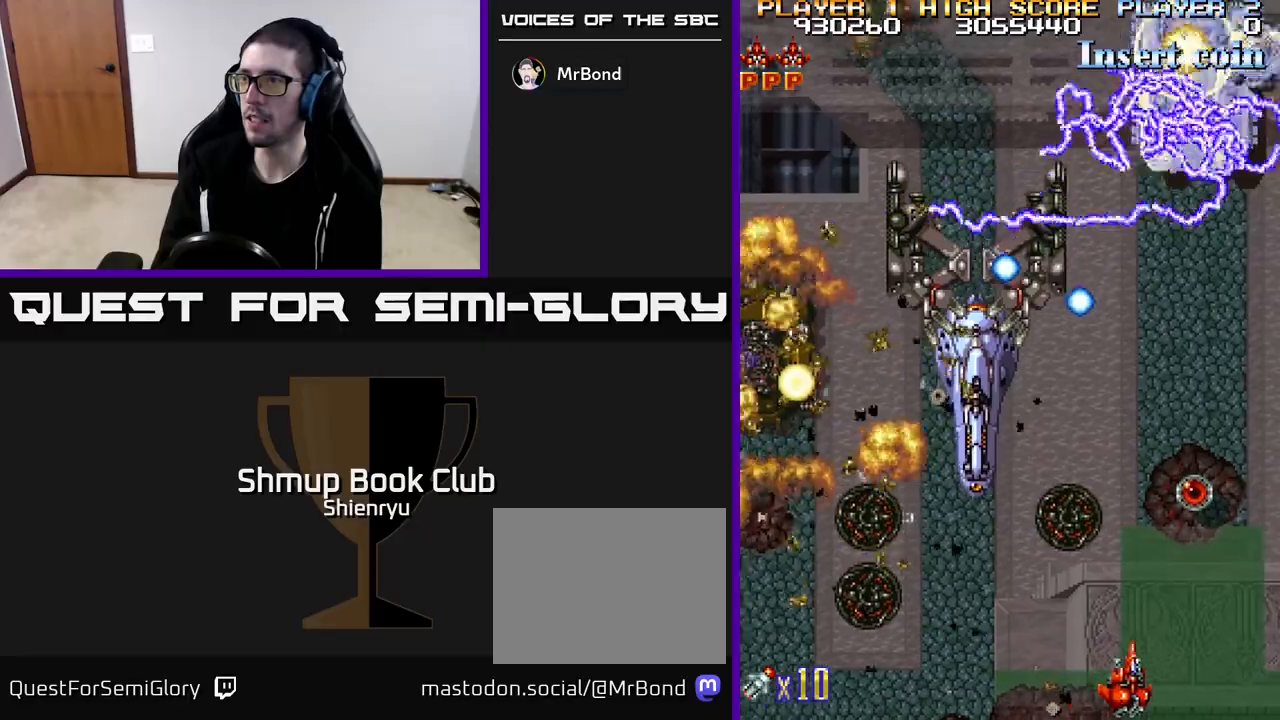
{"buttons": ["R2", "DPAD_UP", "DPAD_RIGHT"], "left_stick": "center", "events": [[450, "DPAD_UP", "down"]]}
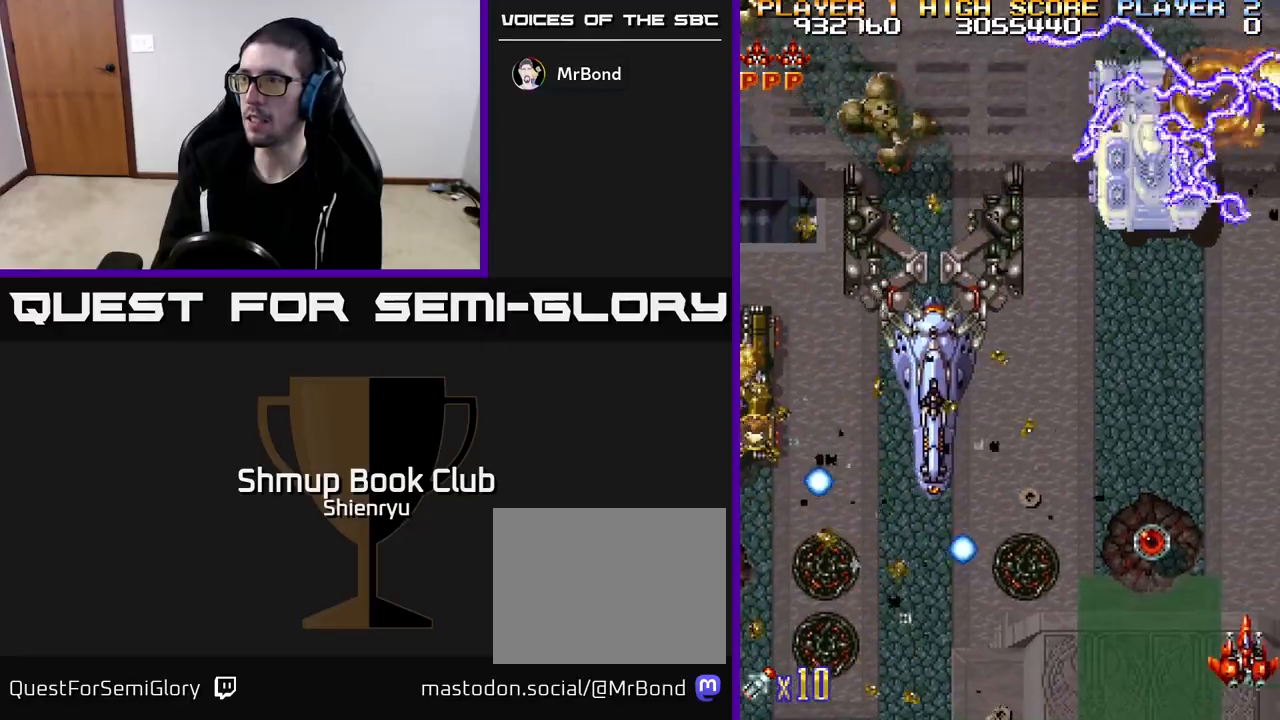
{"buttons": ["R2", "DPAD_LEFT"], "left_stick": "center", "events": [[67, "DPAD_RIGHT", "up"], [317, "DPAD_LEFT", "down"], [350, "DPAD_UP", "up"]]}
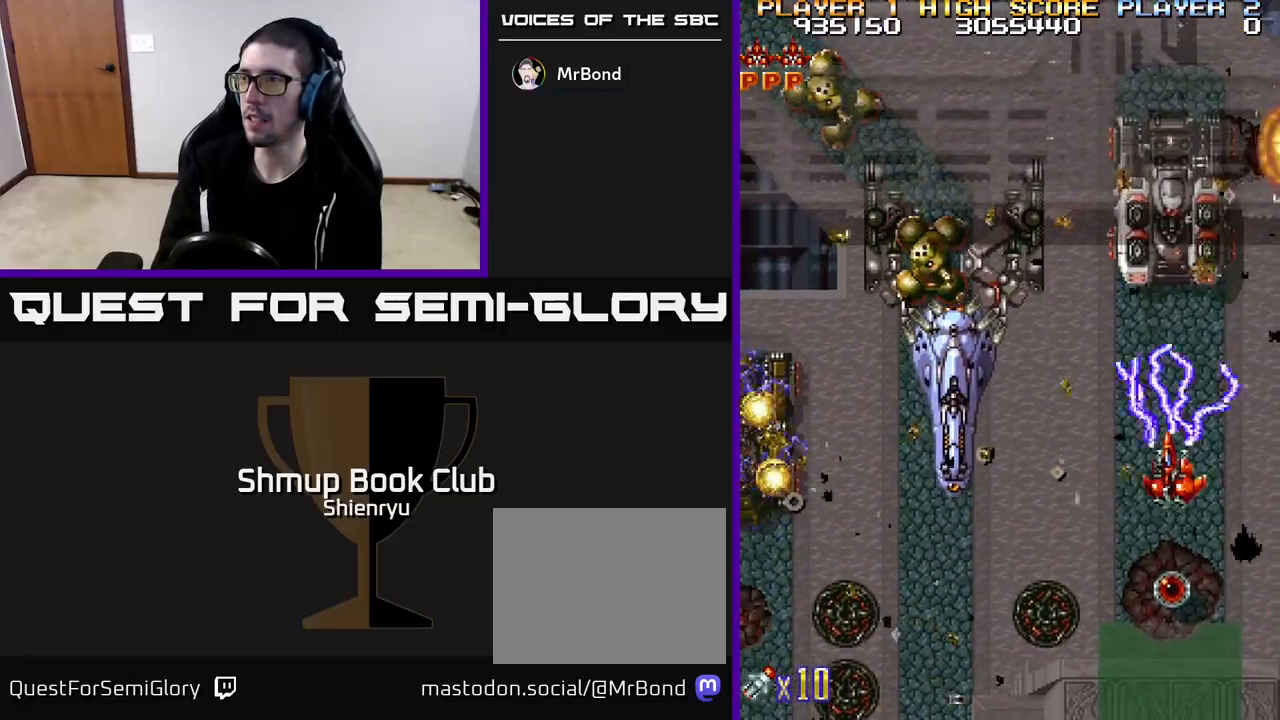
{"buttons": ["R2", "DPAD_DOWN", "DPAD_LEFT"], "left_stick": "center", "events": [[50, "DPAD_LEFT", "up"], [250, "DPAD_DOWN", "down"], [250, "DPAD_LEFT", "down"]]}
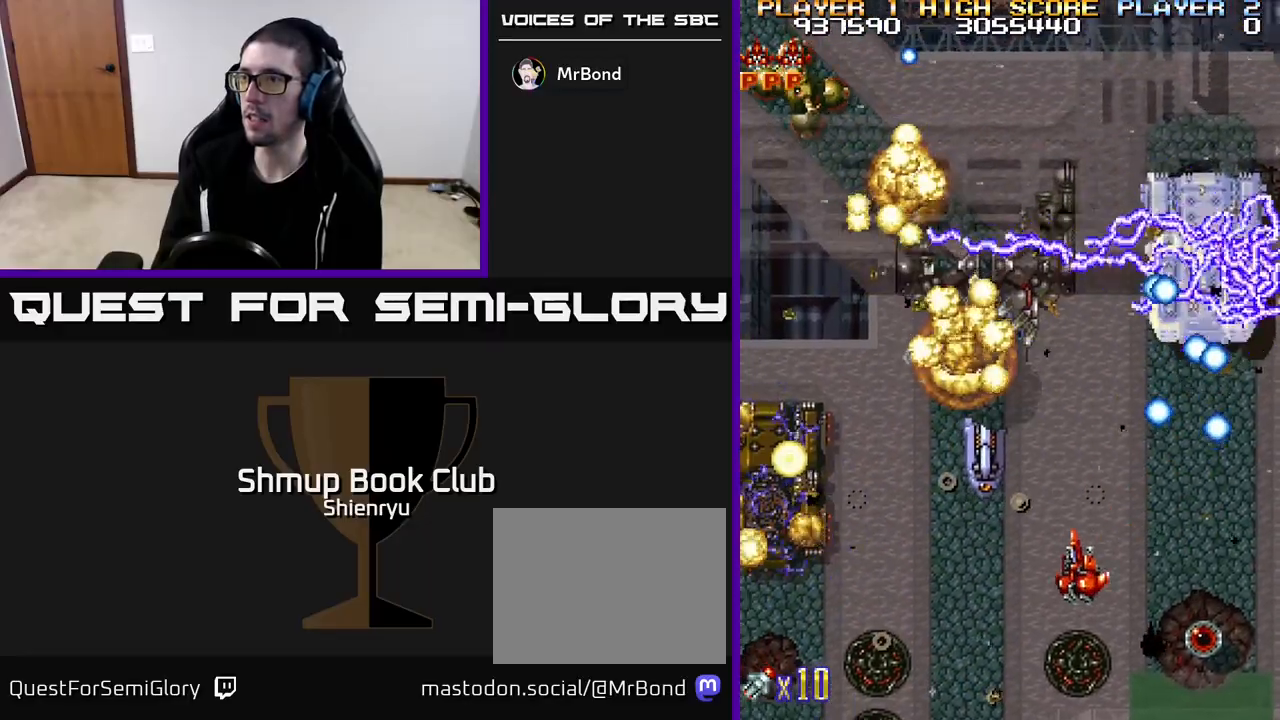
{"buttons": ["R2", "DPAD_UP", "DPAD_LEFT"], "left_stick": "center", "events": [[167, "DPAD_DOWN", "up"], [500, "DPAD_UP", "down"]]}
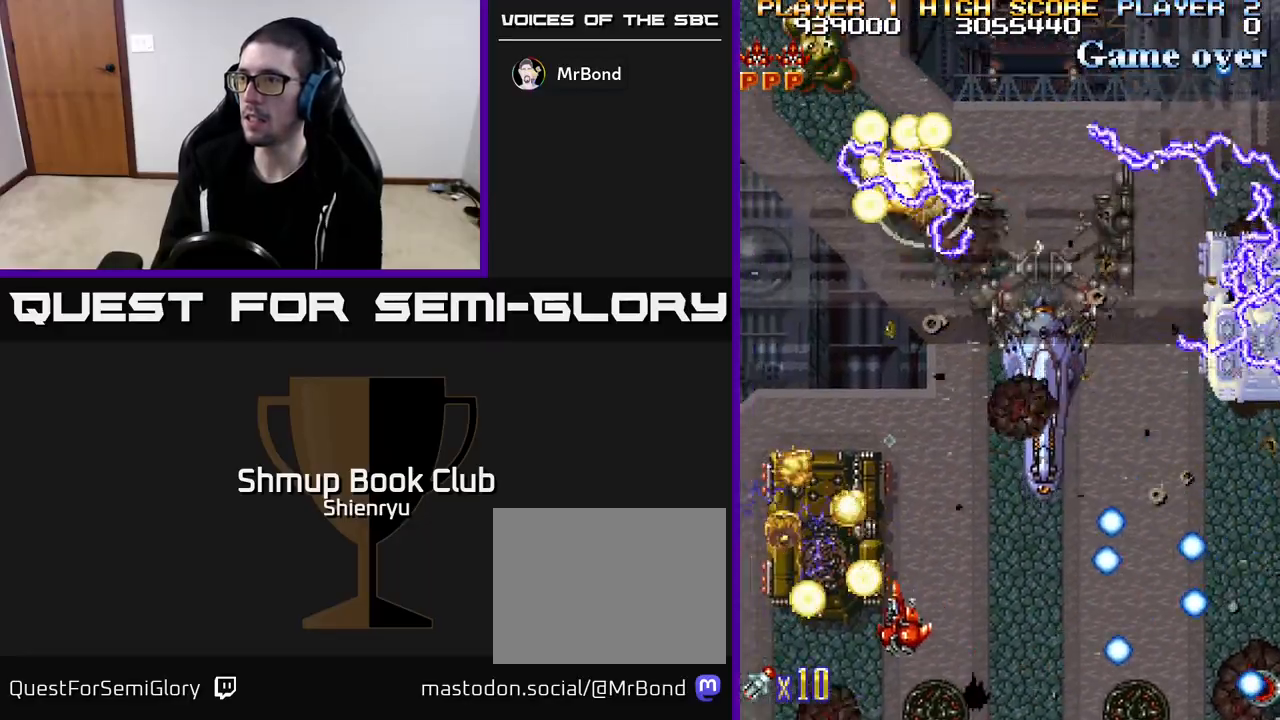
{"buttons": ["R2", "DPAD_RIGHT"], "left_stick": "center", "events": [[67, "DPAD_LEFT", "up"], [117, "DPAD_RIGHT", "down"], [183, "DPAD_UP", "up"]]}
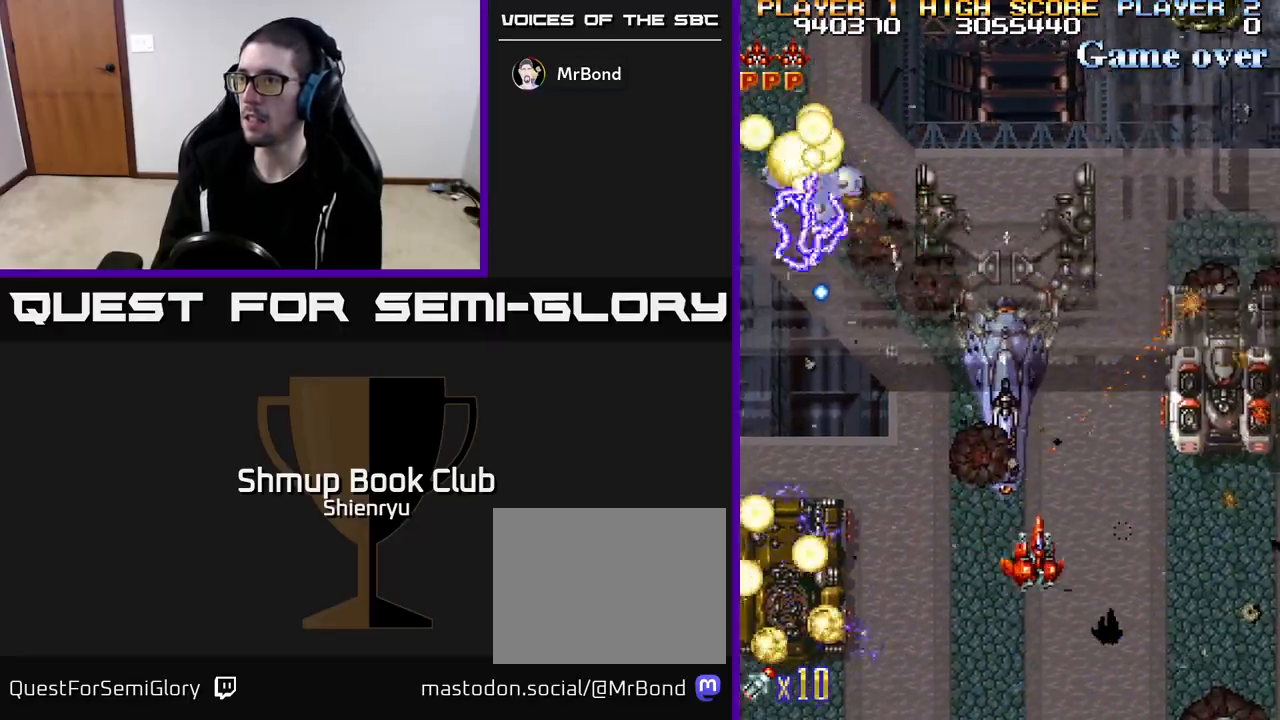
{"buttons": ["R2", "DPAD_RIGHT"], "left_stick": "center", "events": [[333, "DPAD_UP", "down"], [350, "DPAD_RIGHT", "up"], [500, "DPAD_RIGHT", "down"], [500, "DPAD_UP", "up"]]}
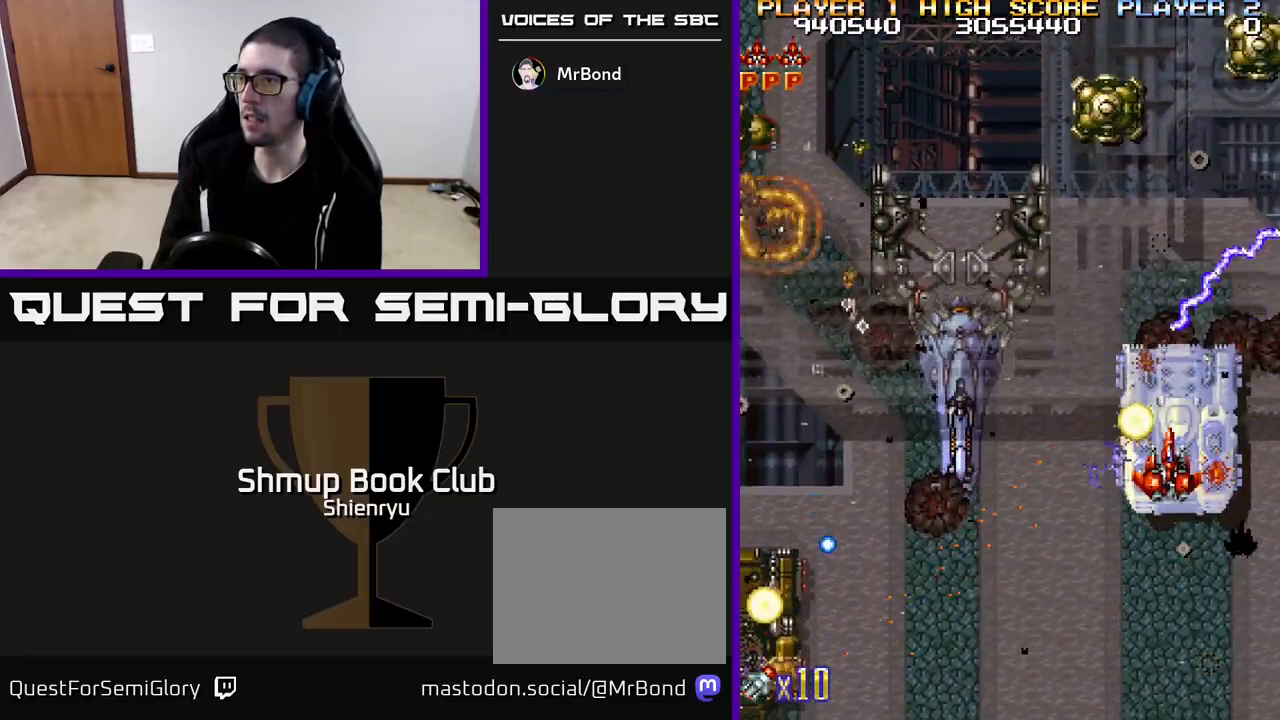
{"buttons": ["R2", "DPAD_DOWN", "DPAD_LEFT"], "left_stick": "center", "events": [[67, "DPAD_DOWN", "down"], [83, "DPAD_RIGHT", "up"], [250, "DPAD_DOWN", "up"], [450, "DPAD_DOWN", "down"], [450, "DPAD_LEFT", "down"]]}
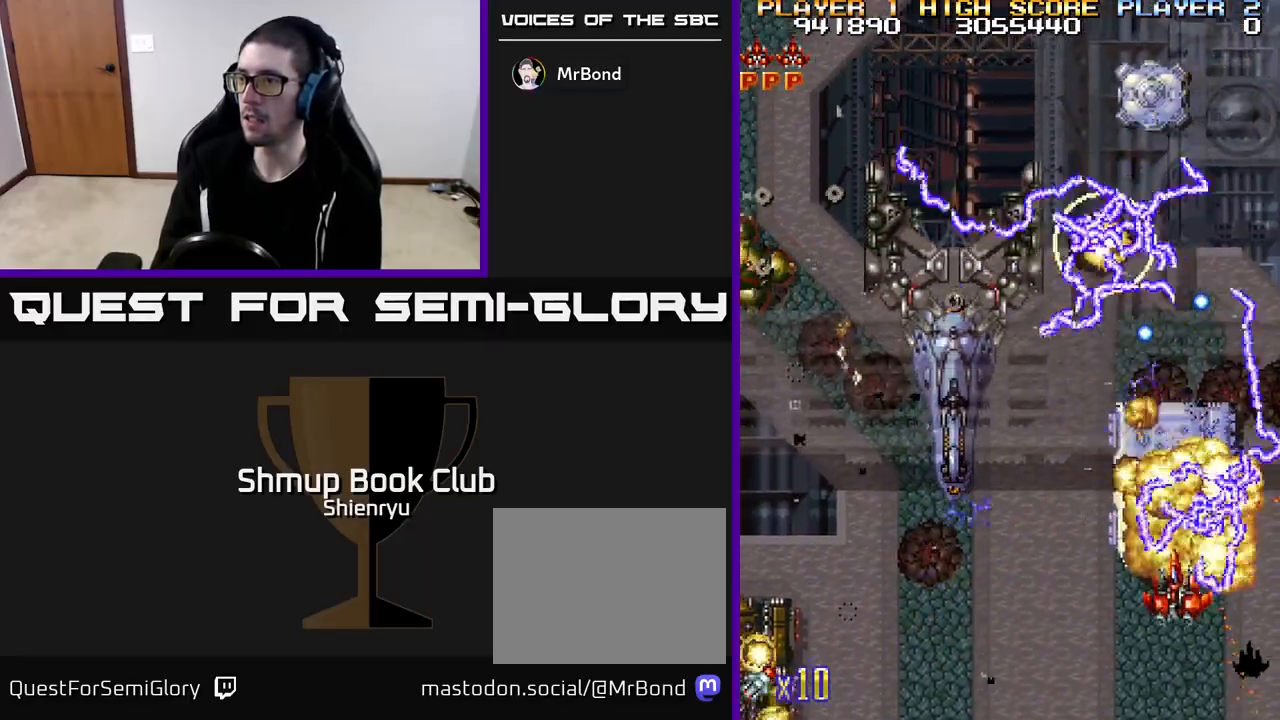
{"buttons": ["R2", "DPAD_LEFT"], "left_stick": "center", "events": [[17, "DPAD_LEFT", "up"], [117, "DPAD_DOWN", "up"], [117, "DPAD_LEFT", "down"]]}
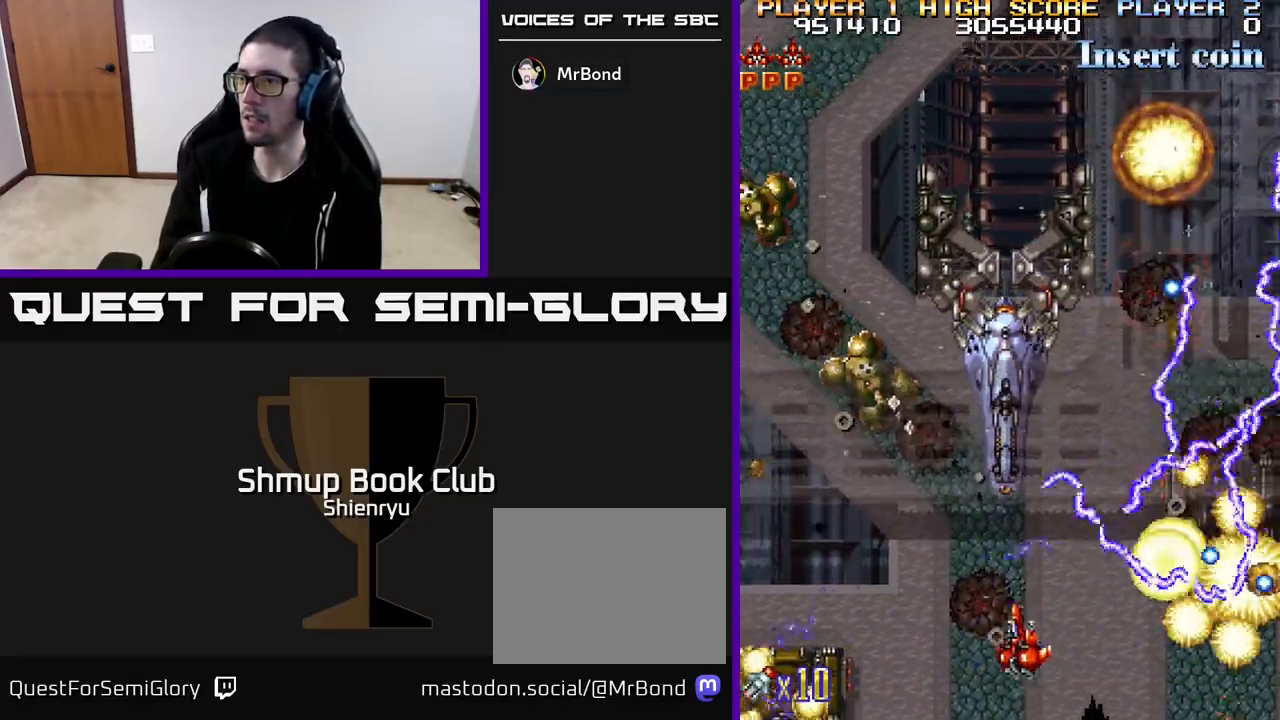
{"buttons": ["R2", "DPAD_DOWN", "DPAD_RIGHT"], "left_stick": "center", "events": [[67, "DPAD_LEFT", "up"], [233, "DPAD_UP", "down"], [333, "DPAD_UP", "up"], [350, "DPAD_RIGHT", "down"], [450, "DPAD_DOWN", "down"]]}
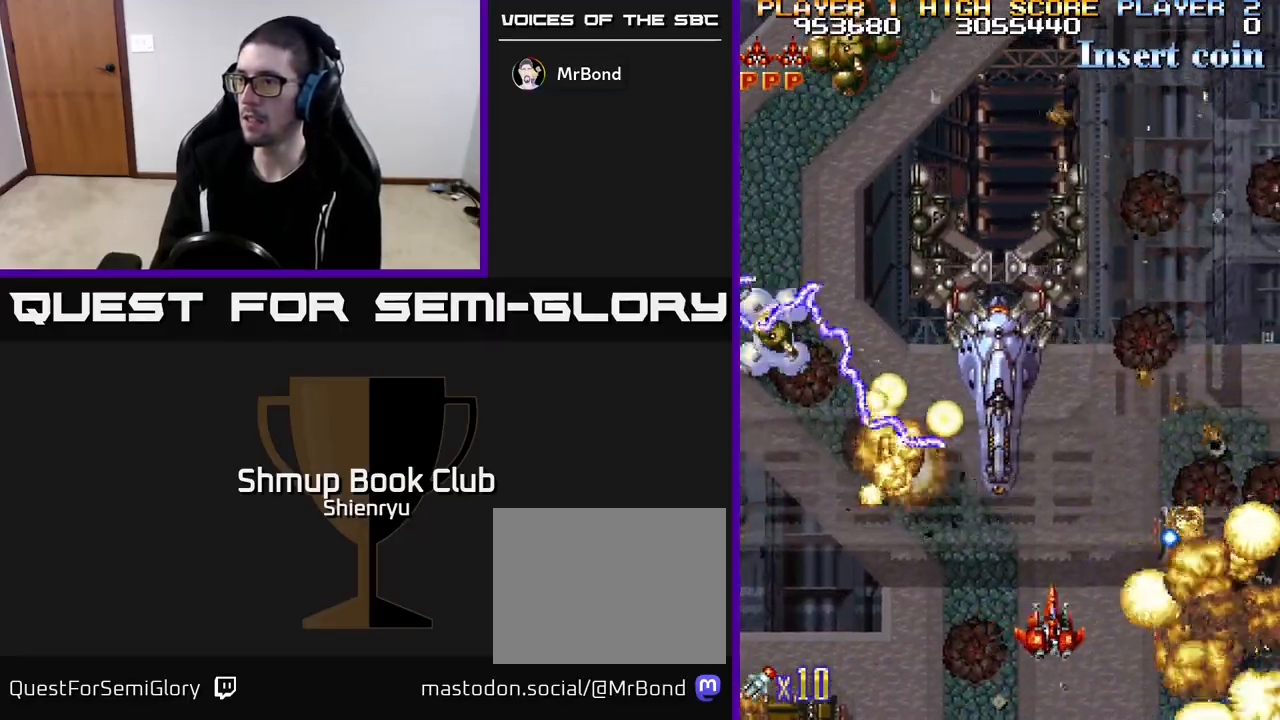
{"buttons": ["R2", "DPAD_LEFT"], "left_stick": "center", "events": [[33, "DPAD_RIGHT", "up"], [83, "DPAD_DOWN", "up"], [83, "DPAD_LEFT", "down"], [183, "DPAD_LEFT", "up"], [200, "DPAD_DOWN", "down"], [217, "DPAD_RIGHT", "down"], [283, "DPAD_RIGHT", "up"], [317, "DPAD_DOWN", "up"], [383, "DPAD_LEFT", "down"]]}
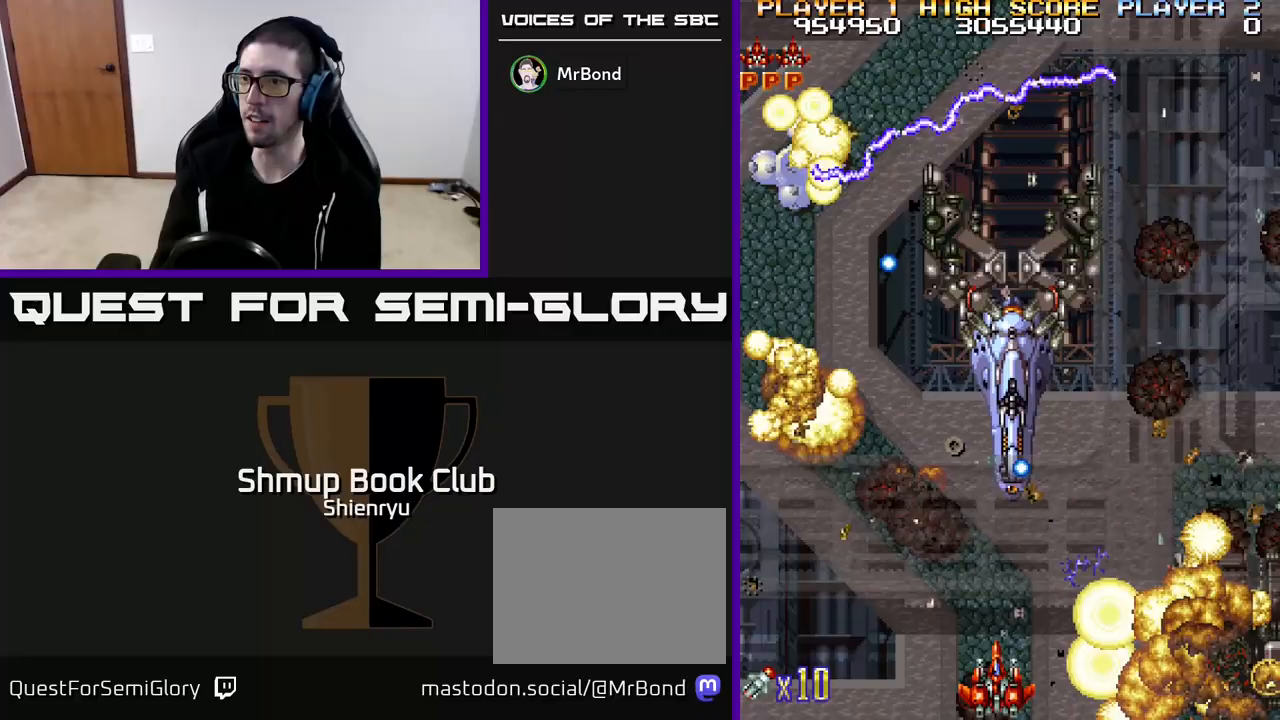
{"buttons": ["R2", "DPAD_LEFT"], "left_stick": "center", "events": [[133, "DPAD_LEFT", "up"], [367, "DPAD_LEFT", "down"]]}
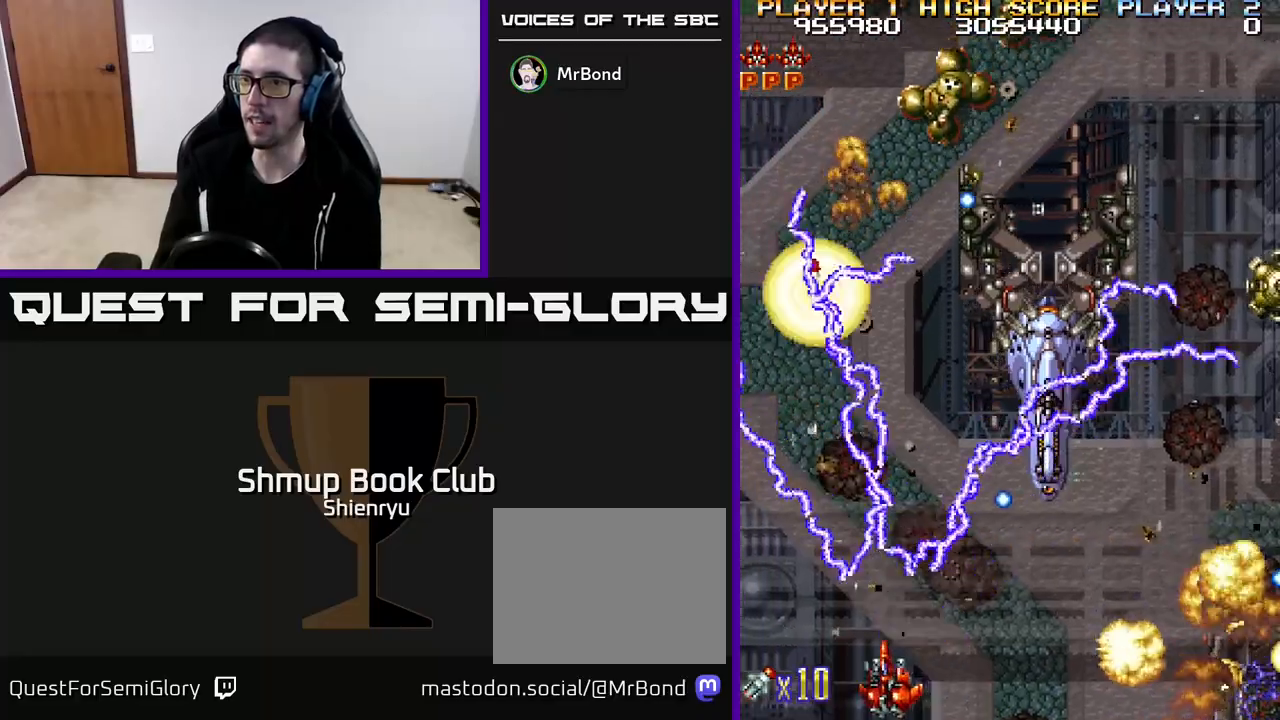
{"buttons": ["R2"], "left_stick": "center", "events": [[300, "DPAD_LEFT", "up"]]}
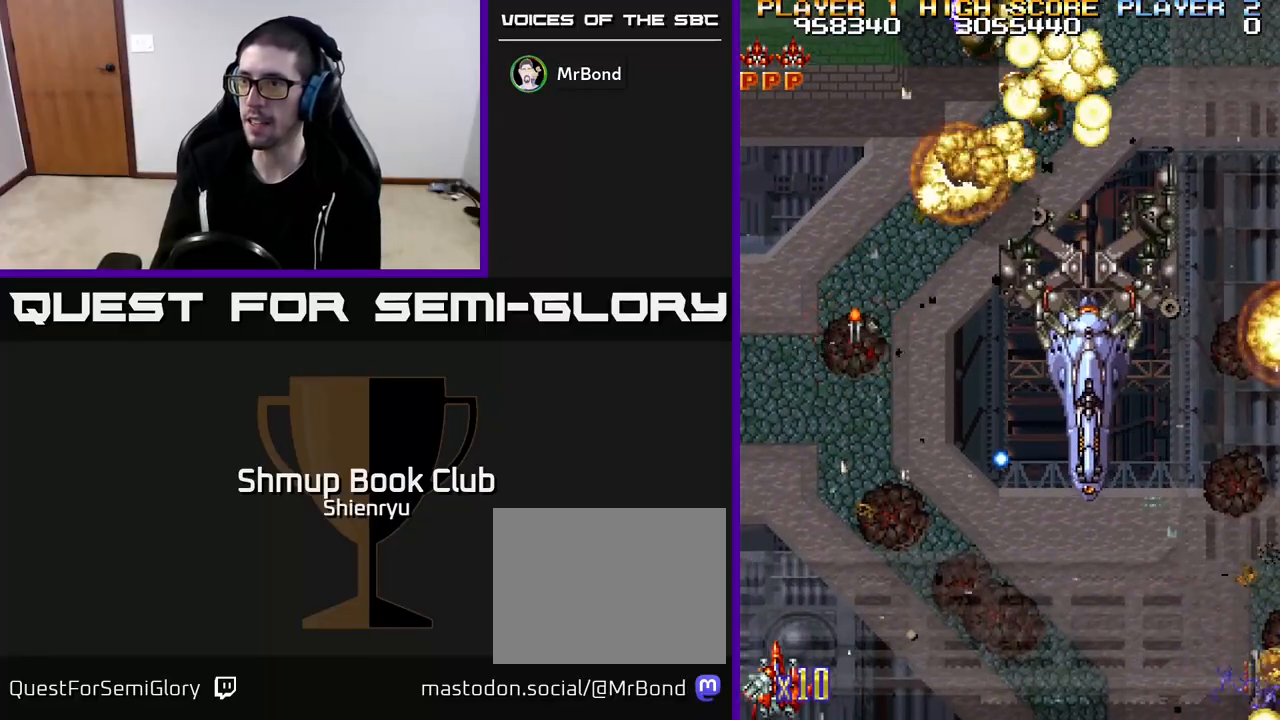
{"buttons": ["R2", "DPAD_UP"], "left_stick": "center", "events": [[117, "DPAD_UP", "down"], [200, "DPAD_RIGHT", "down"], [300, "DPAD_RIGHT", "up"], [383, "DPAD_LEFT", "down"], [450, "DPAD_LEFT", "up"]]}
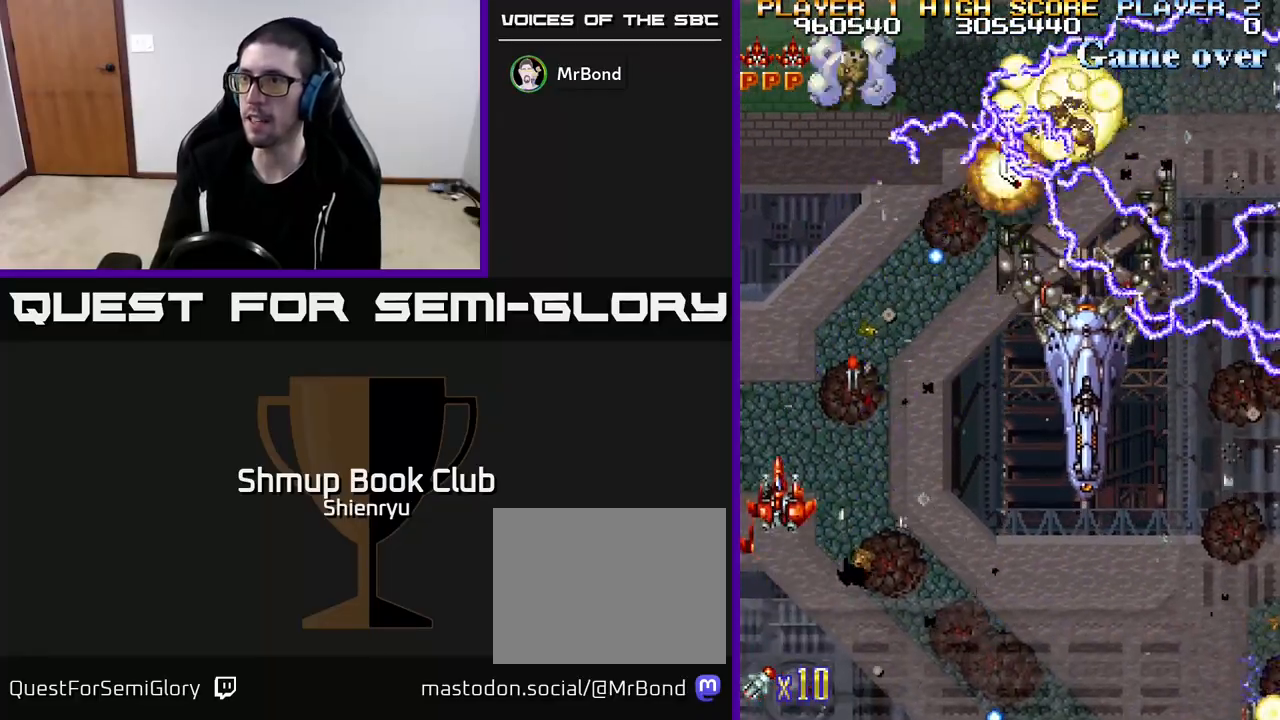
{"buttons": ["R2", "DPAD_LEFT"], "left_stick": "center", "events": [[117, "DPAD_RIGHT", "down"], [167, "DPAD_UP", "up"], [200, "DPAD_DOWN", "down"], [233, "DPAD_RIGHT", "up"], [367, "DPAD_LEFT", "down"], [433, "DPAD_DOWN", "up"]]}
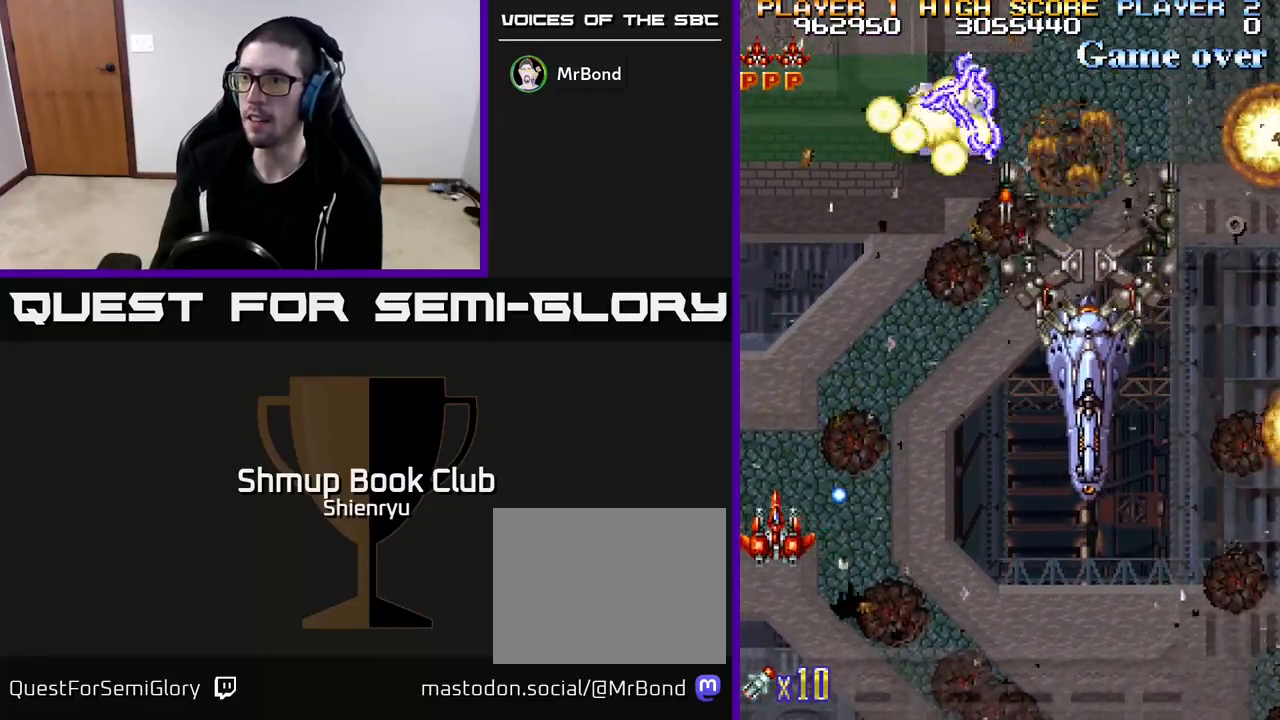
{"buttons": ["R2", "DPAD_RIGHT"], "left_stick": "center", "events": [[67, "DPAD_UP", "down"], [117, "DPAD_LEFT", "up"], [167, "DPAD_RIGHT", "down"], [183, "DPAD_UP", "up"], [217, "DPAD_DOWN", "down"], [500, "DPAD_DOWN", "up"]]}
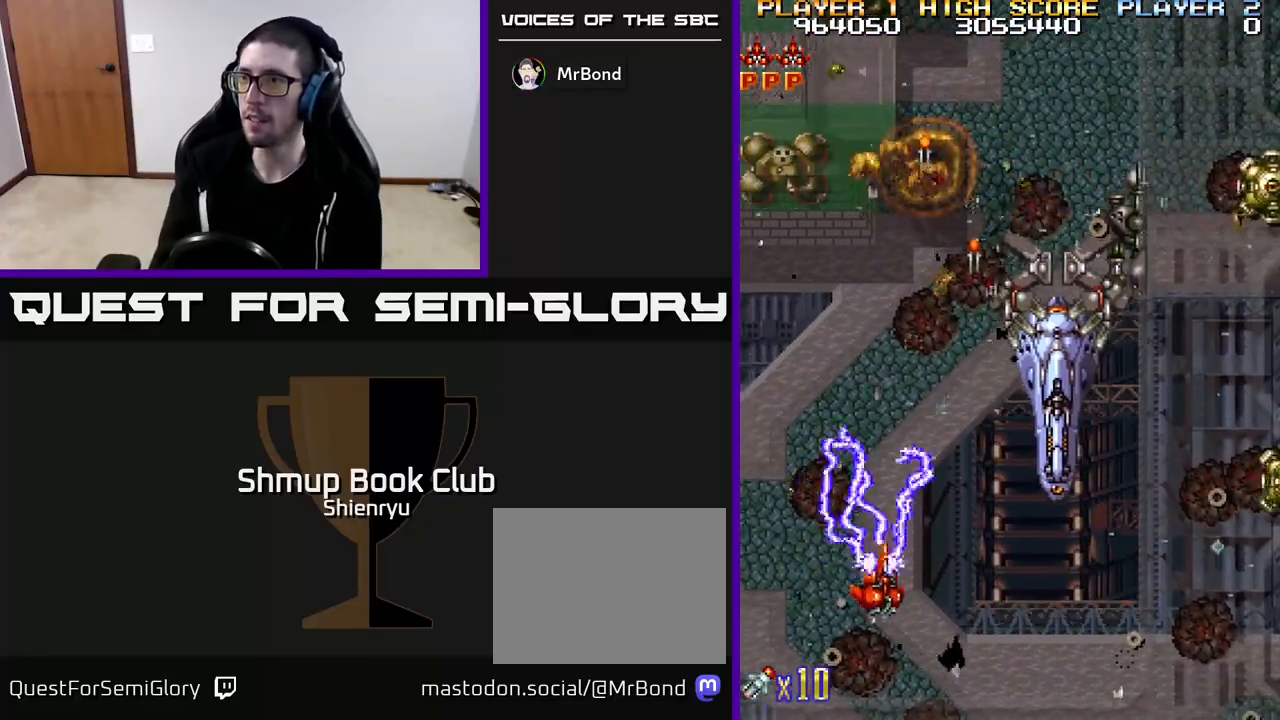
{"buttons": ["R2", "DPAD_DOWN", "DPAD_RIGHT"], "left_stick": "center", "events": [[350, "DPAD_DOWN", "down"]]}
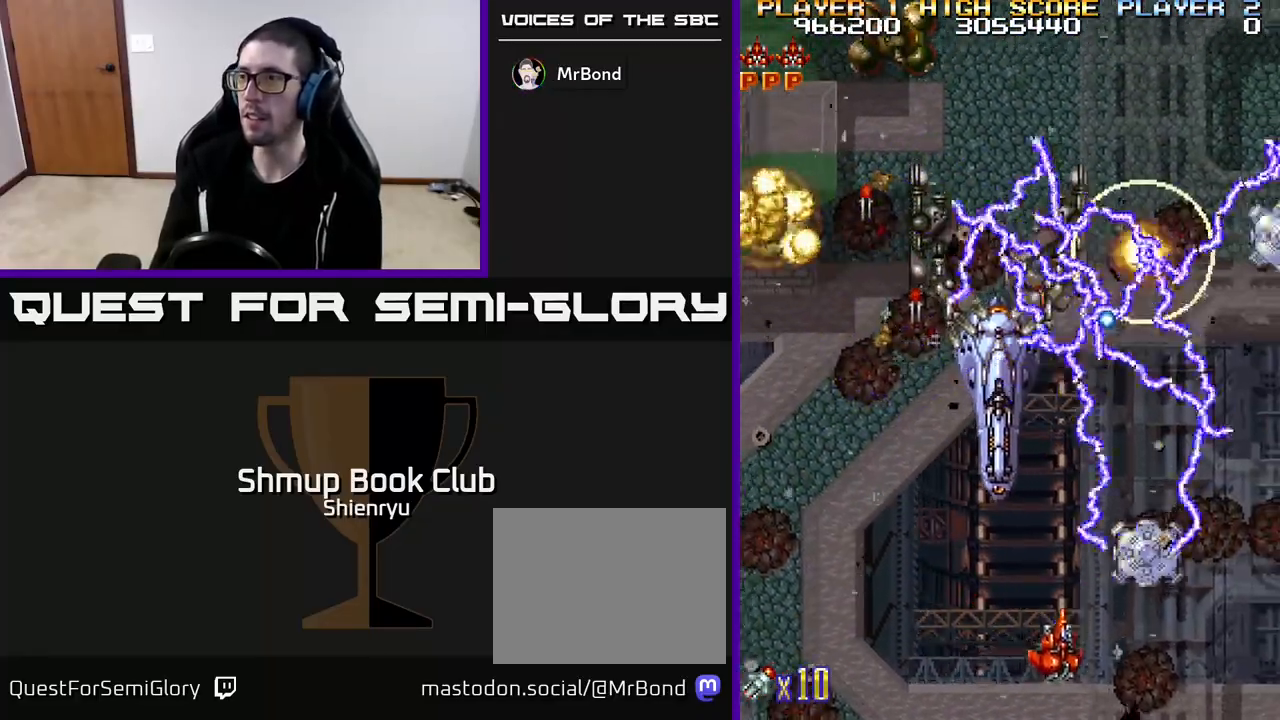
{"buttons": ["R2"], "left_stick": "center", "events": [[50, "DPAD_DOWN", "up"], [200, "DPAD_RIGHT", "up"]]}
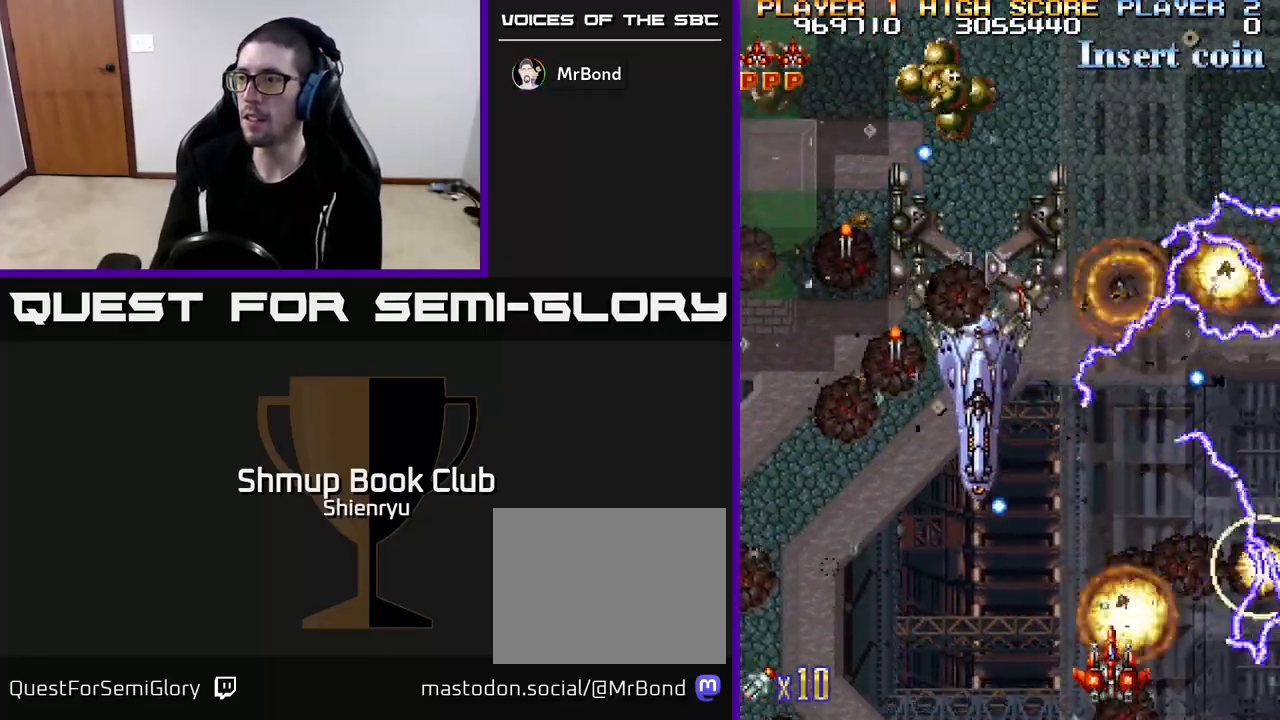
{"buttons": ["R2"], "left_stick": "center", "events": [[50, "DPAD_RIGHT", "down"], [450, "DPAD_RIGHT", "up"]]}
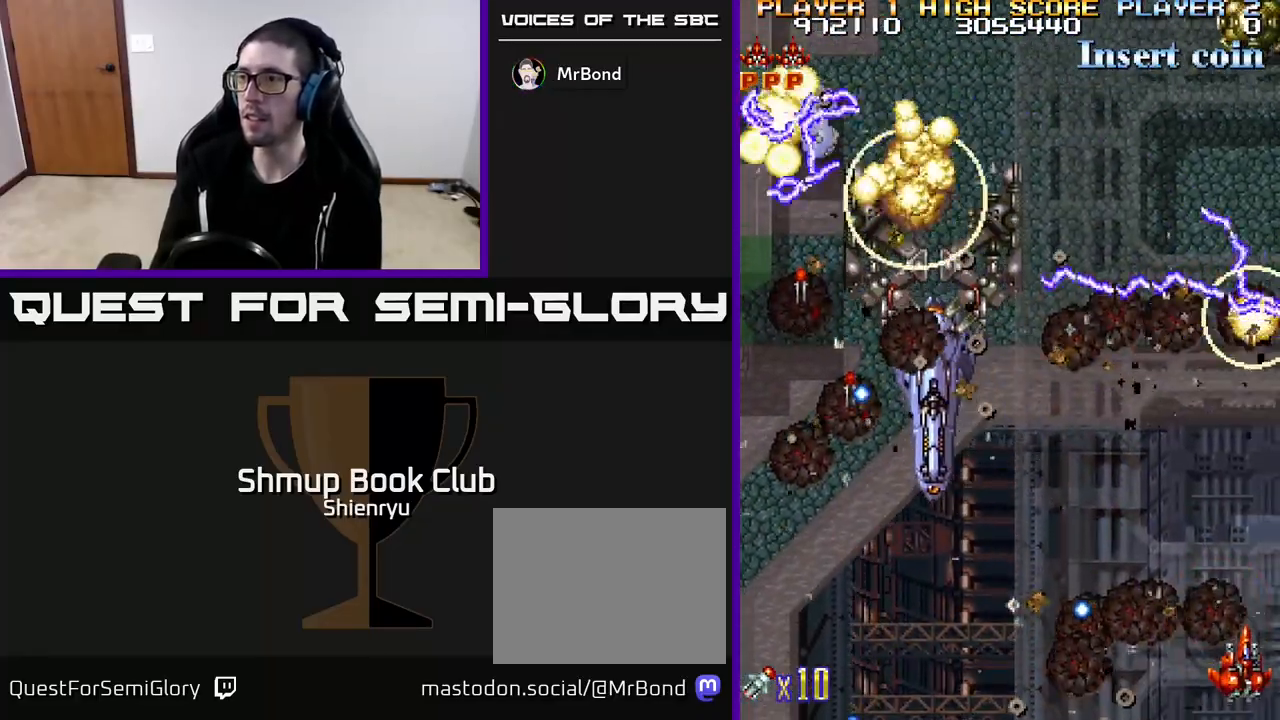
{"buttons": ["R2", "DPAD_LEFT"], "left_stick": "center", "events": [[117, "DPAD_UP", "down"], [250, "DPAD_UP", "up"], [500, "DPAD_LEFT", "down"]]}
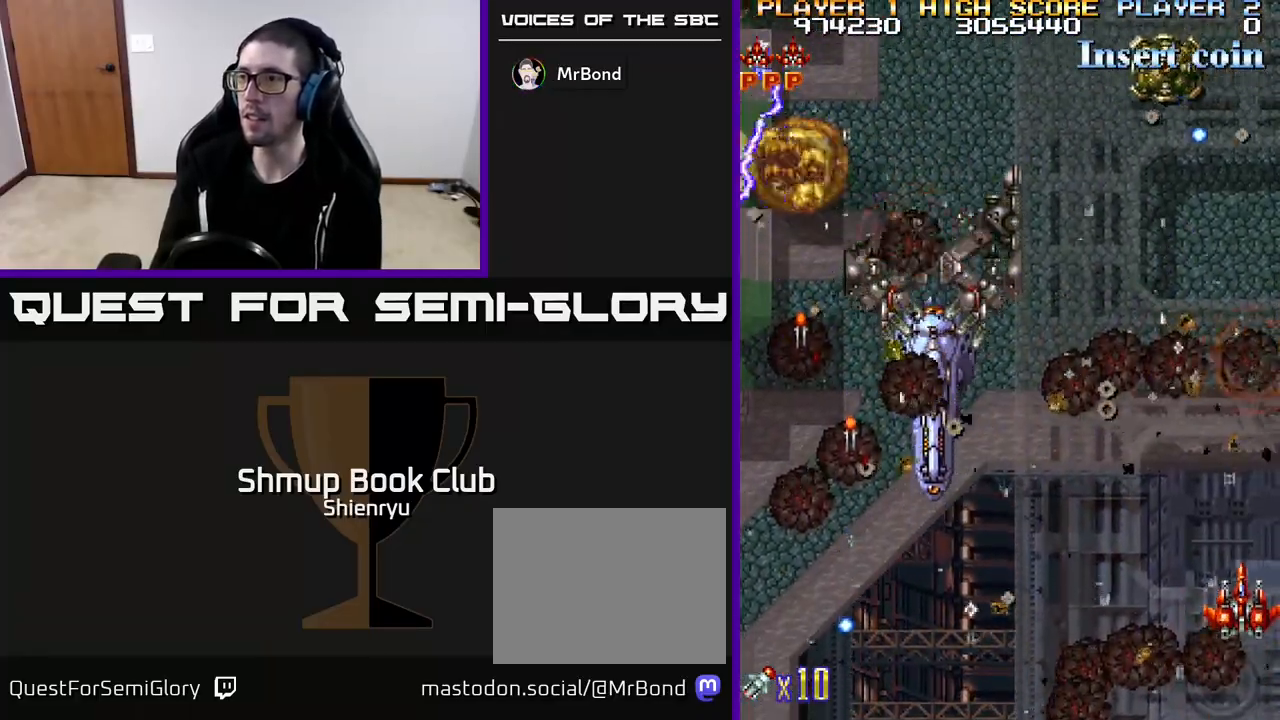
{"buttons": ["R2", "DPAD_UP", "DPAD_LEFT"], "left_stick": "center", "events": [[450, "DPAD_UP", "down"]]}